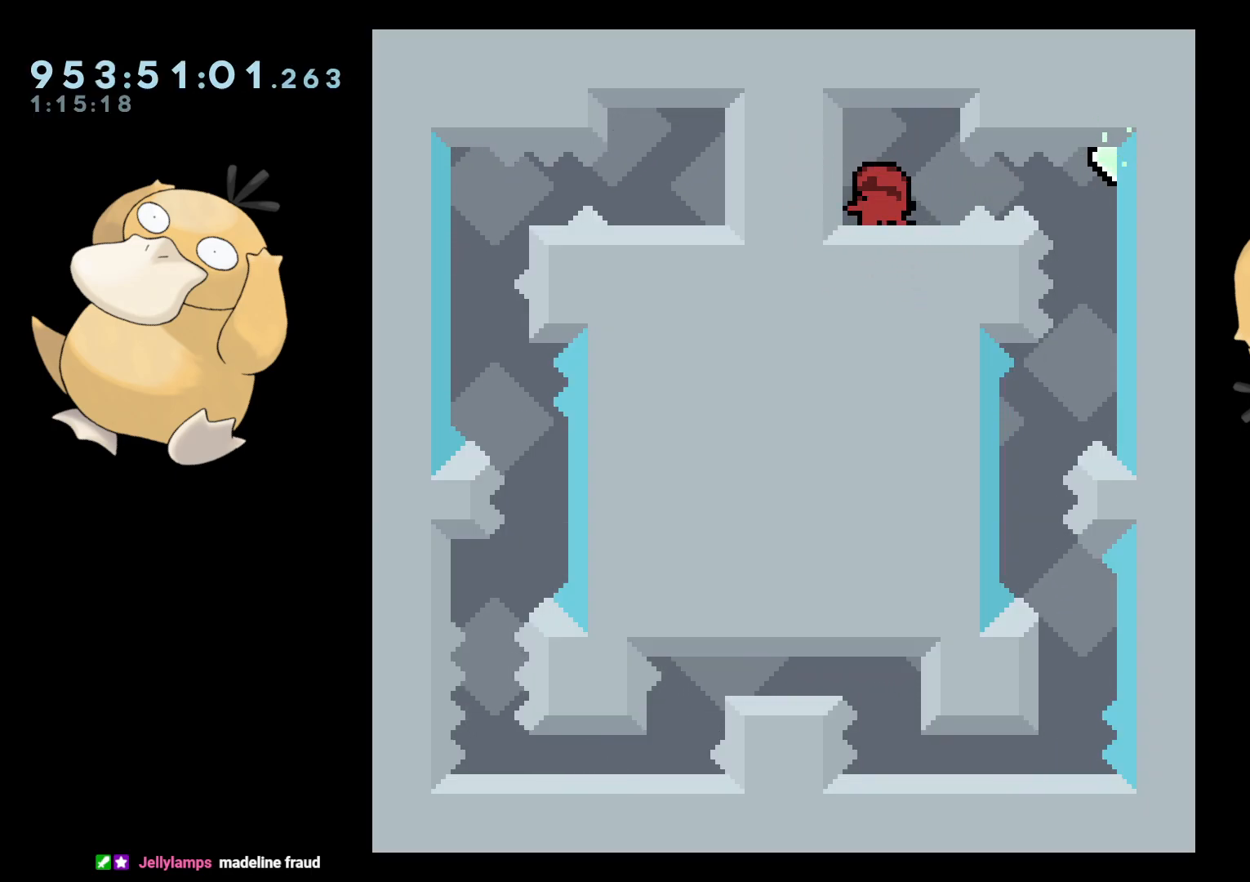
Gameplay with a controller (Nintendo layout); each line is a JSON object with the inputs held at the frame after it. "events" lists button and stick changes between this image and that frame as [ms after this image, input, new state], when the widget could be followed in between. Not read: L3 R3.
{"buttons": [], "left_stick": "center", "right_stick": "center", "events": [[33, "DPAD_RIGHT", "down"], [50, "B", "down"], [100, "R1", "down"], [167, "B", "up"], [217, "R1", "up"], [267, "DPAD_RIGHT", "up"]]}
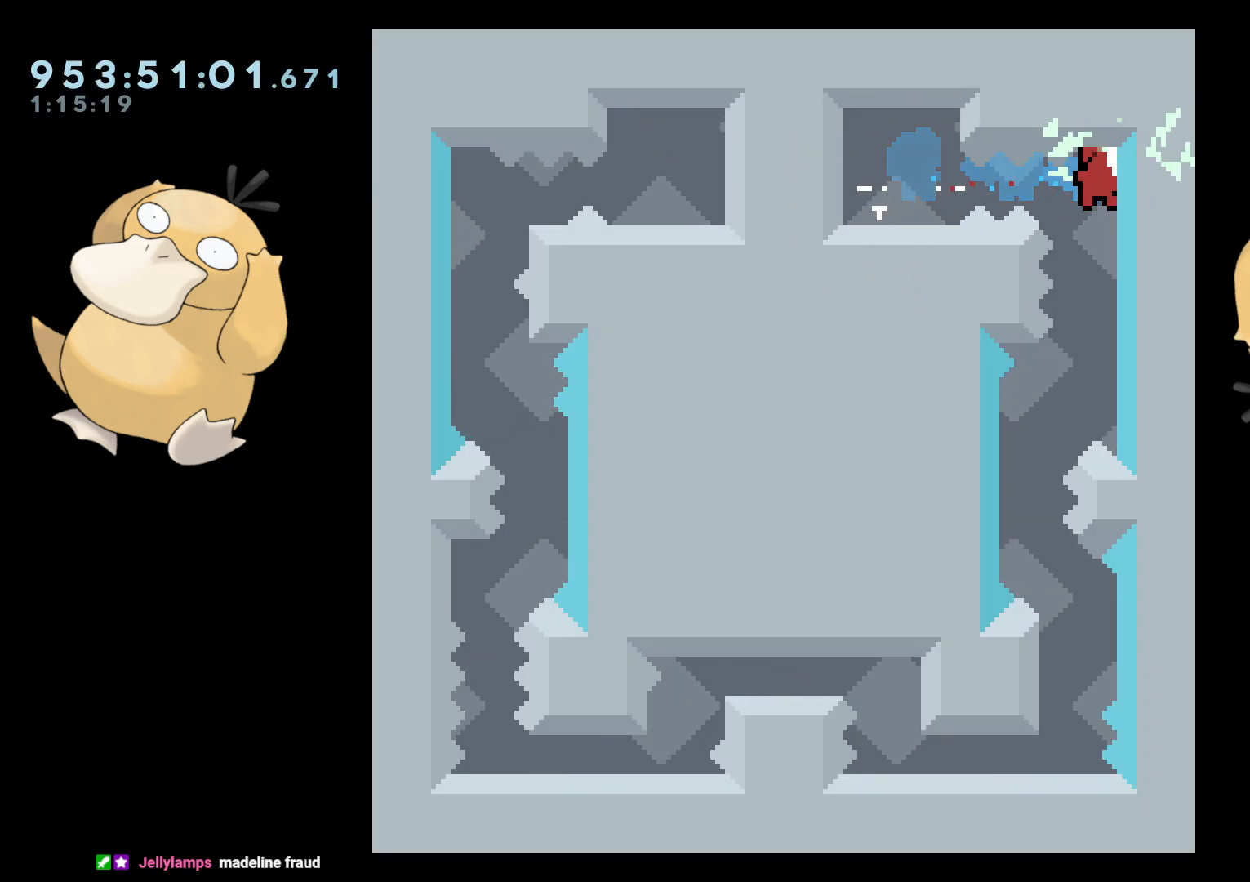
{"buttons": ["Y", "DPAD_DOWN", "DPAD_RIGHT"], "left_stick": "center", "right_stick": "center", "events": [[167, "DPAD_LEFT", "down"], [217, "DPAD_DOWN", "down"], [267, "DPAD_DOWN", "up"], [367, "DPAD_LEFT", "up"], [467, "DPAD_DOWN", "down"], [467, "DPAD_RIGHT", "down"], [467, "Y", "down"]]}
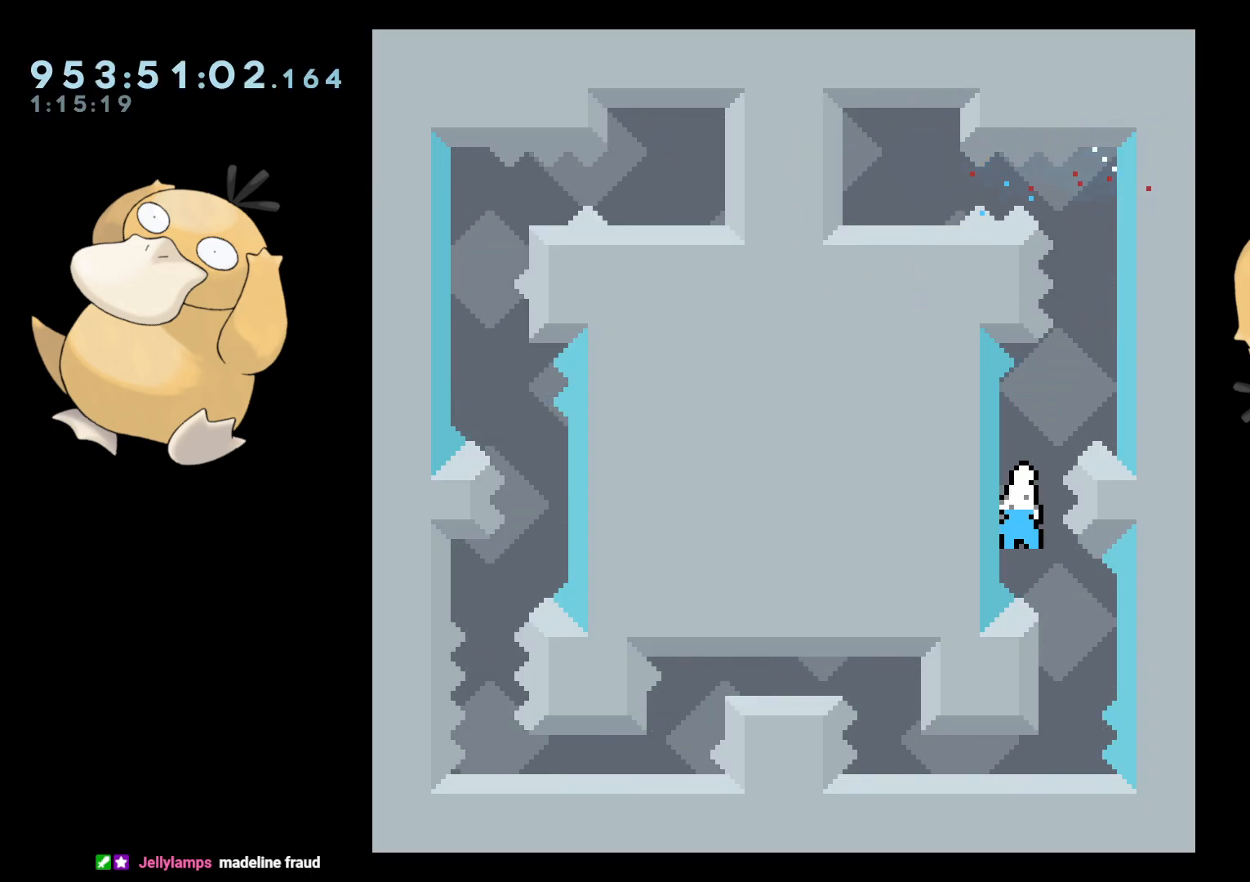
{"buttons": ["A"], "left_stick": "center", "right_stick": "center", "events": [[33, "DPAD_RIGHT", "up"], [33, "Y", "up"], [83, "DPAD_DOWN", "up"], [150, "B", "down"], [200, "B", "up"], [433, "A", "down"]]}
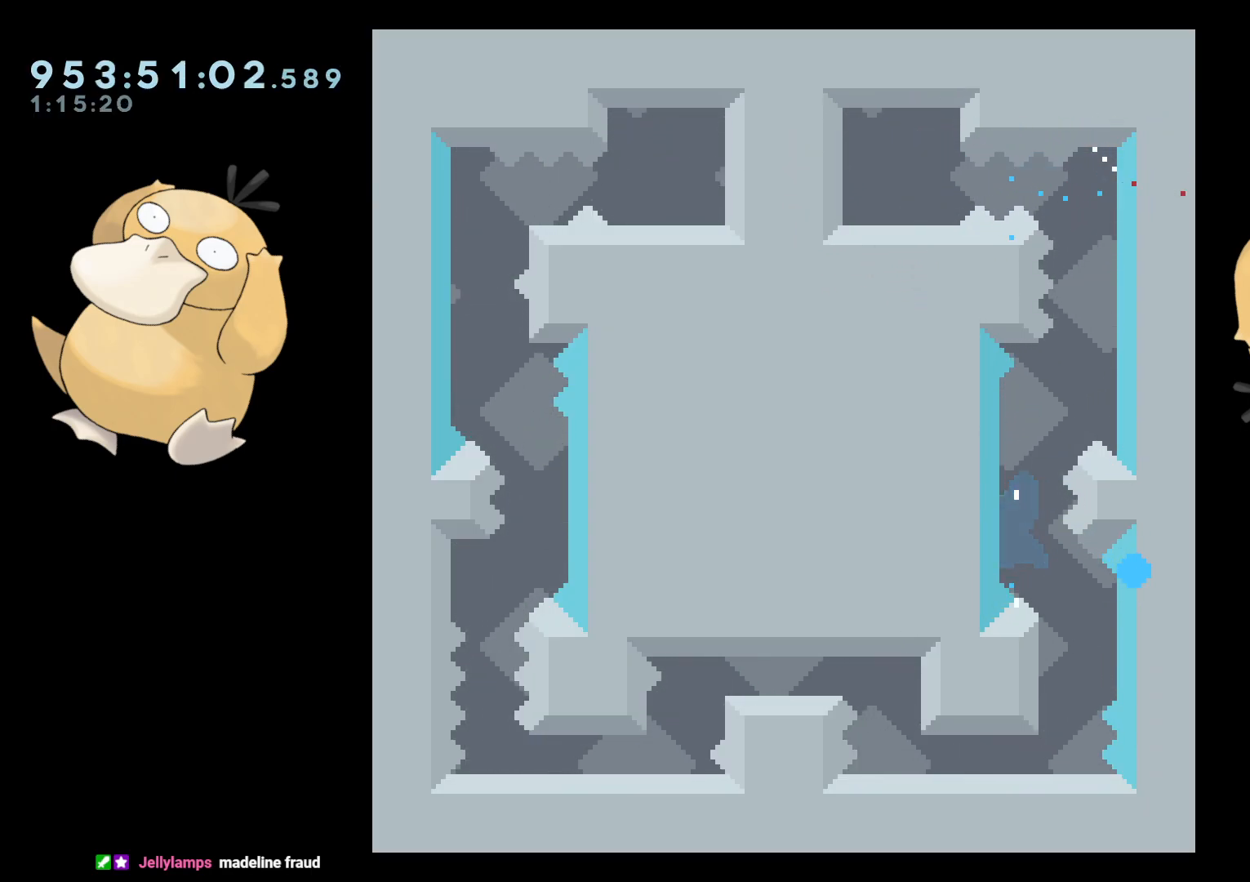
{"buttons": [], "left_stick": "center", "right_stick": "center", "events": [[33, "A", "up"], [133, "A", "down"], [217, "A", "up"]]}
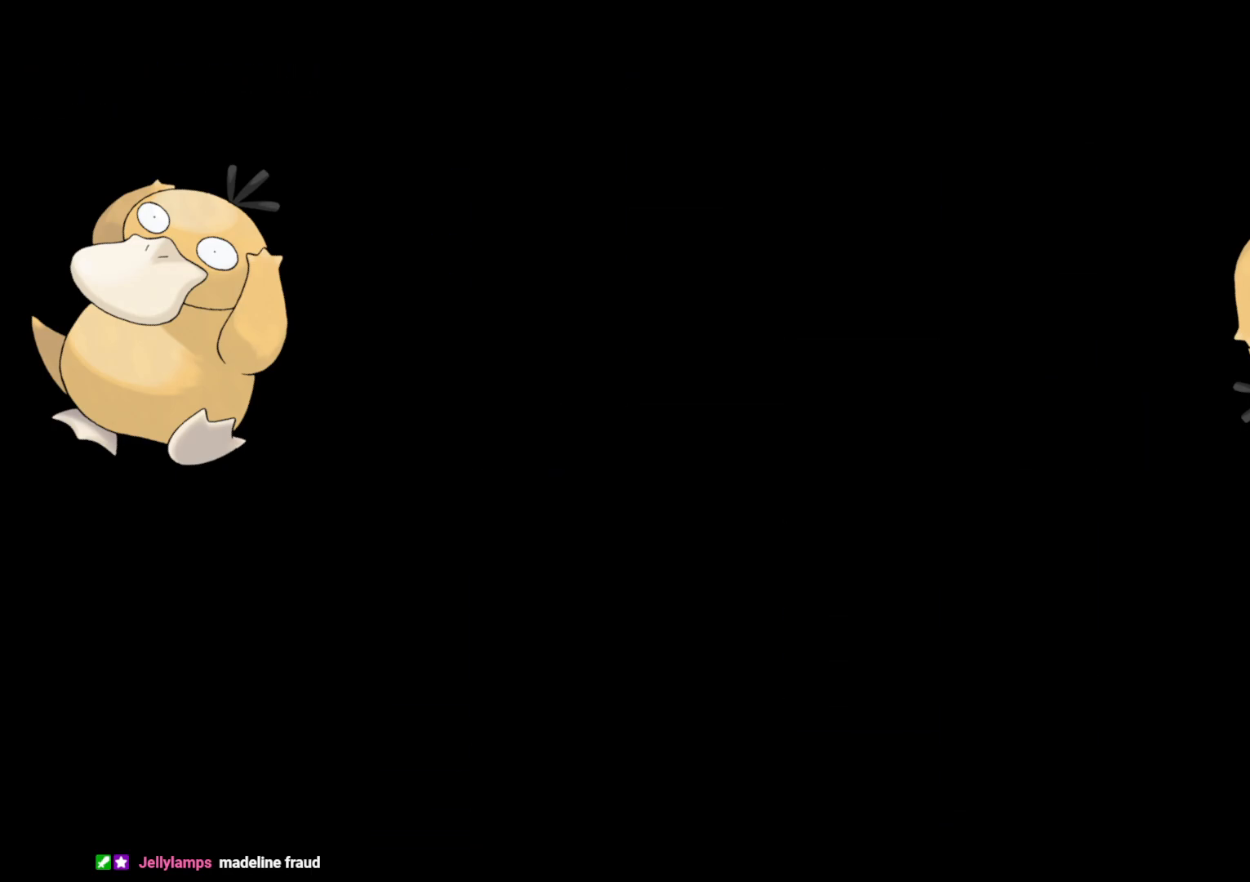
{"buttons": [], "left_stick": "center", "right_stick": "center", "events": []}
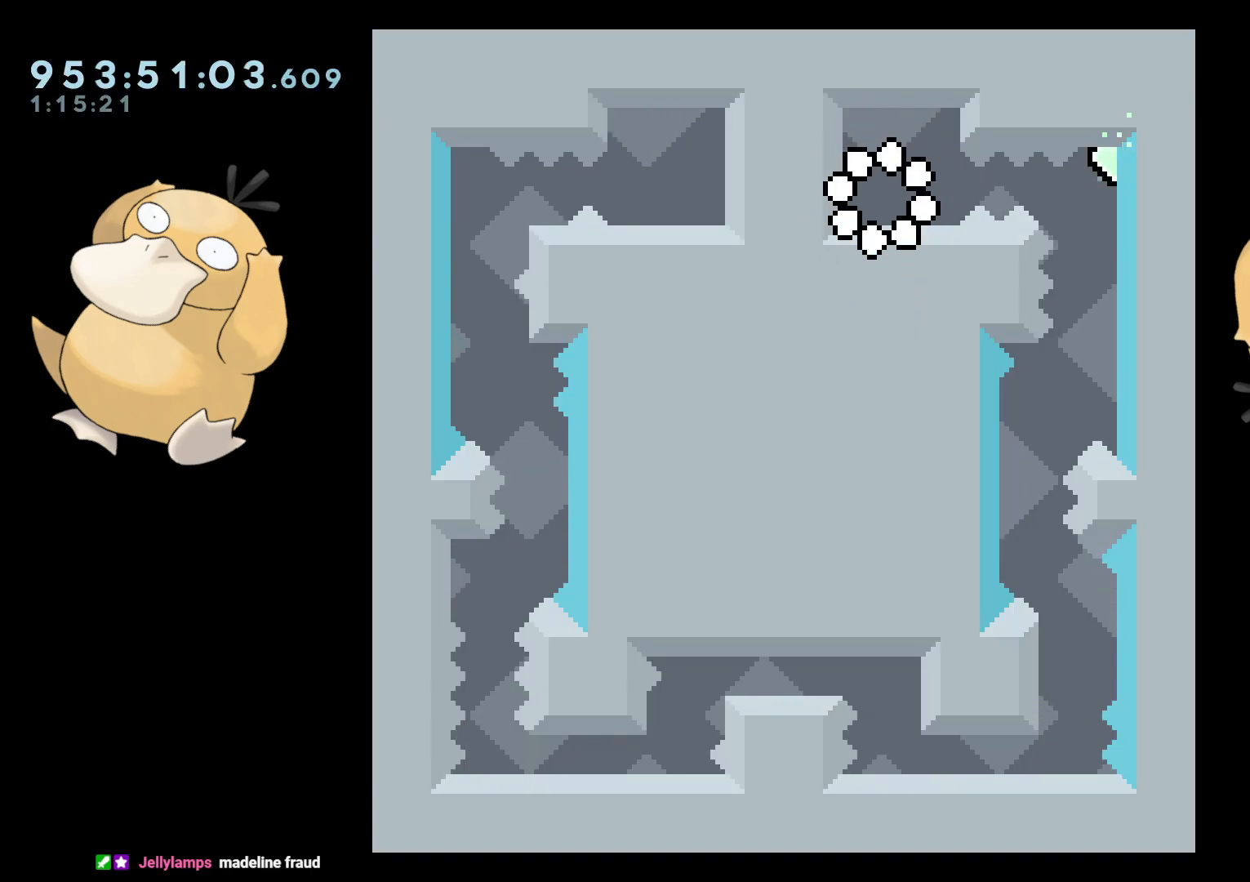
{"buttons": [], "left_stick": "center", "right_stick": "center", "events": [[233, "B", "down"], [233, "DPAD_RIGHT", "down"], [283, "R1", "down"], [350, "B", "up"], [400, "R1", "up"], [467, "DPAD_RIGHT", "up"]]}
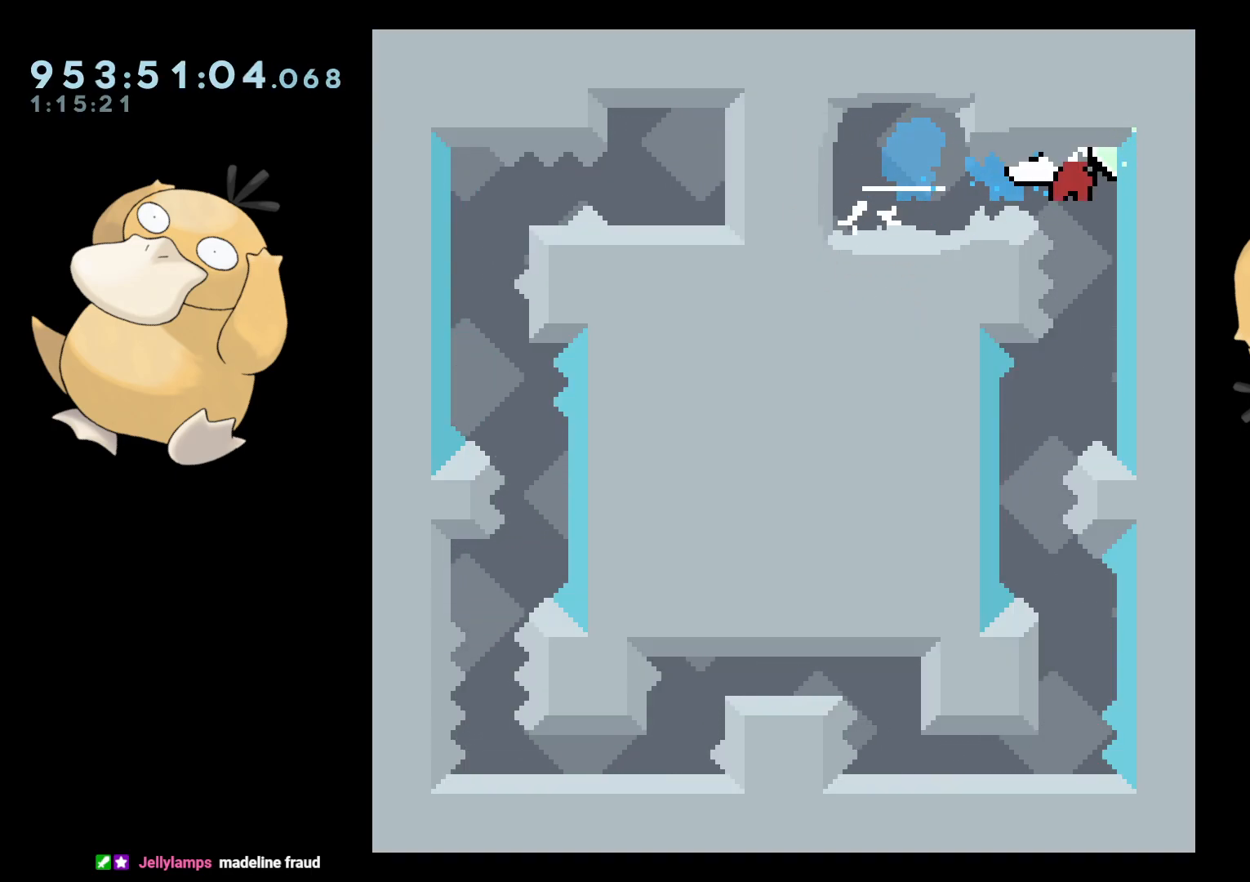
{"buttons": ["DPAD_LEFT"], "left_stick": "center", "right_stick": "center", "events": [[400, "DPAD_LEFT", "down"]]}
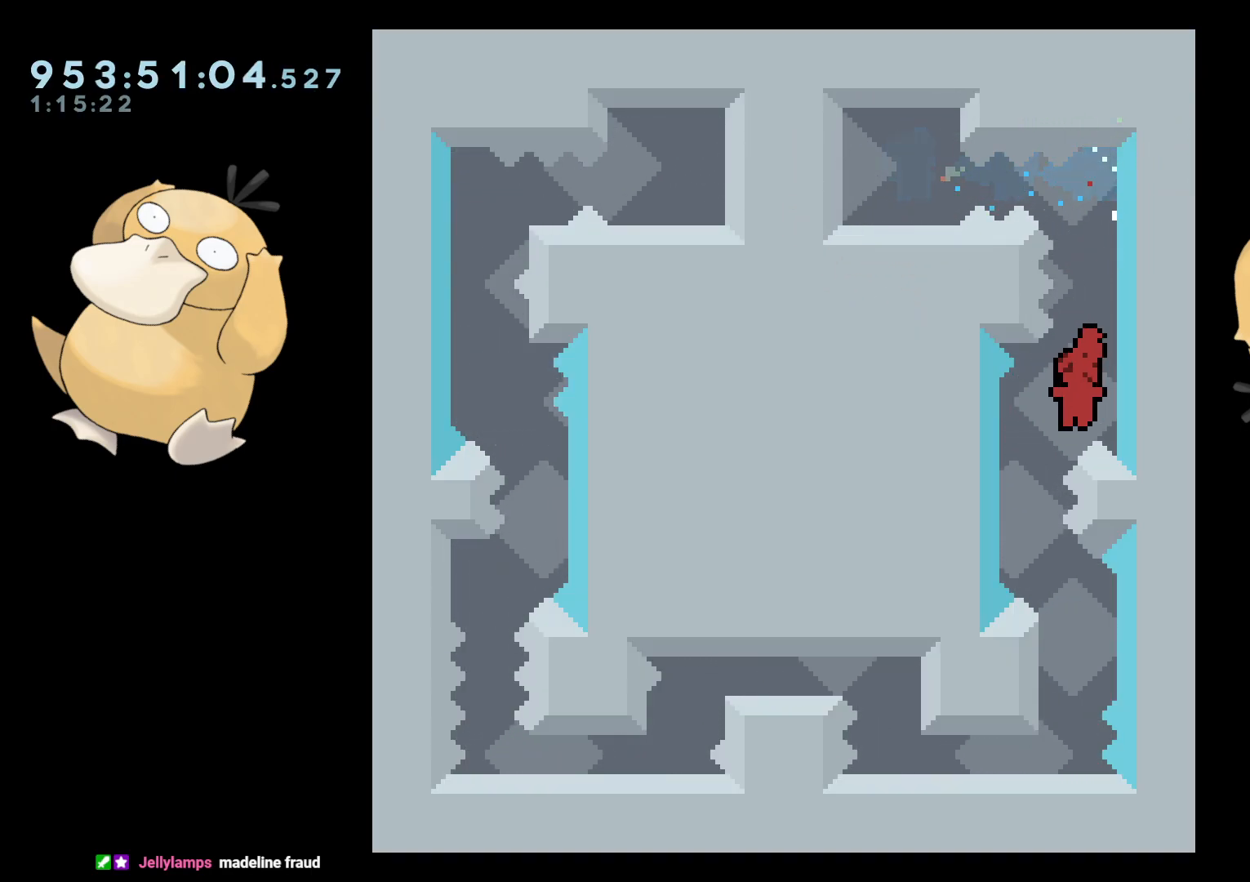
{"buttons": [], "left_stick": "center", "right_stick": "center", "events": [[117, "DPAD_LEFT", "up"], [200, "DPAD_DOWN", "down"], [217, "DPAD_RIGHT", "down"], [217, "Y", "down"], [283, "Y", "up"], [300, "DPAD_DOWN", "up"], [300, "DPAD_RIGHT", "up"], [383, "B", "down"], [433, "B", "up"]]}
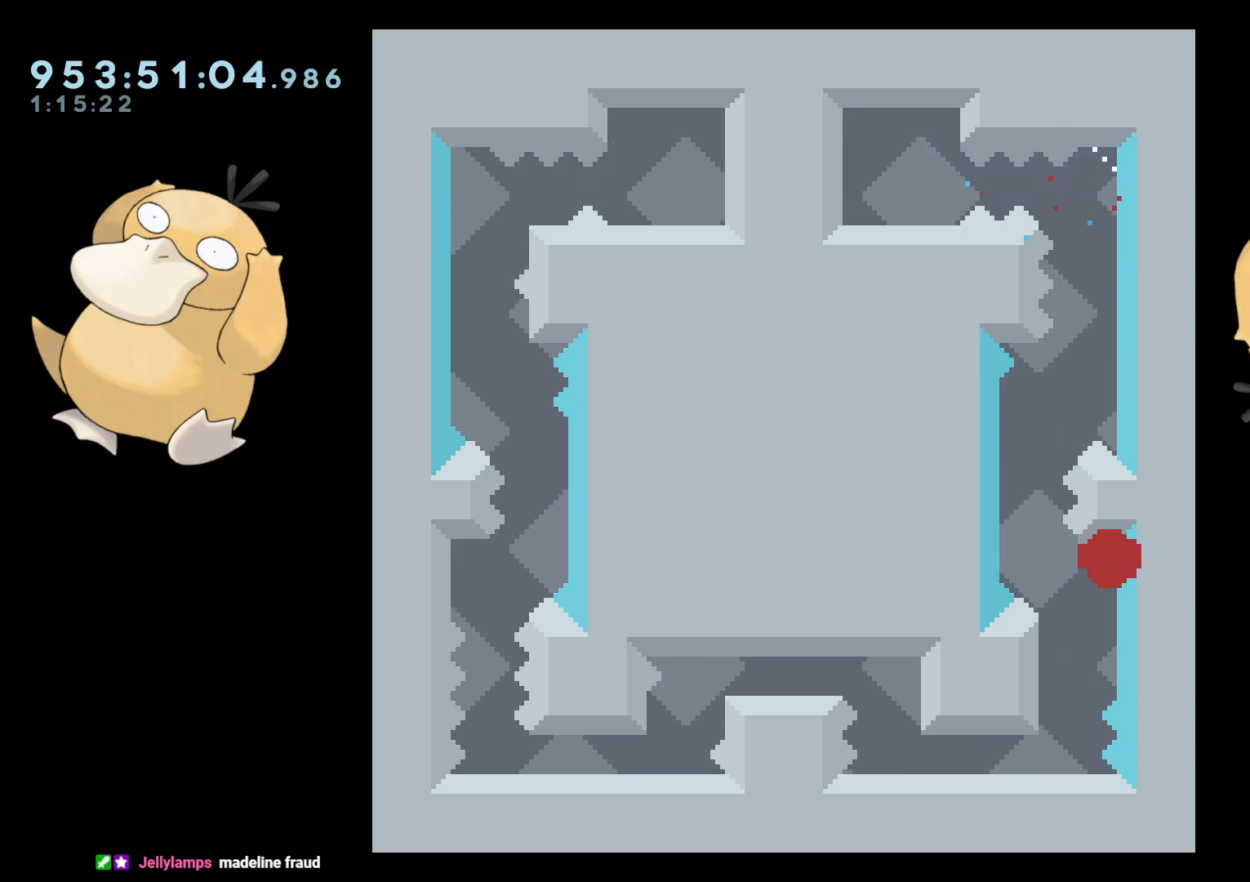
{"buttons": [], "left_stick": "center", "right_stick": "center", "events": [[83, "A", "down"], [200, "A", "up"]]}
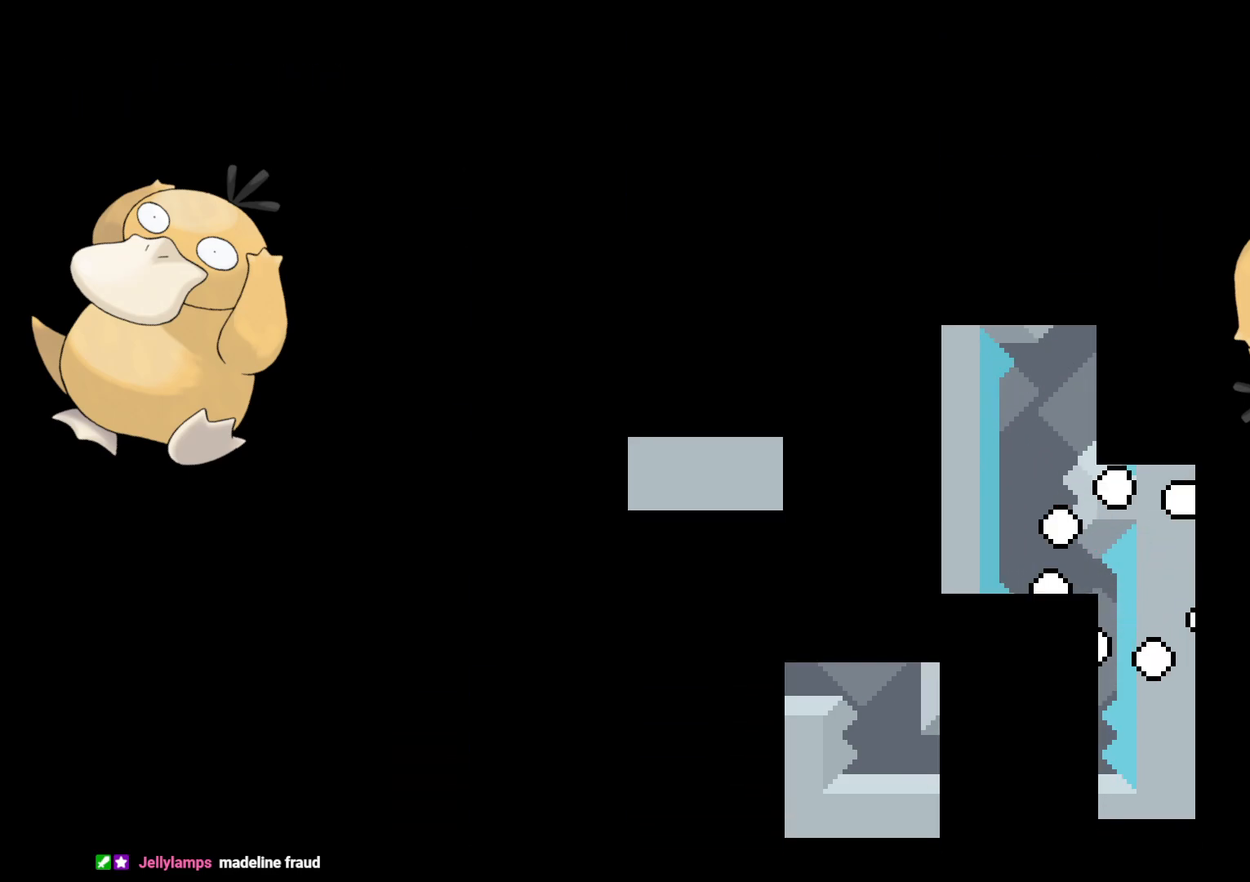
{"buttons": [], "left_stick": "center", "right_stick": "center", "events": []}
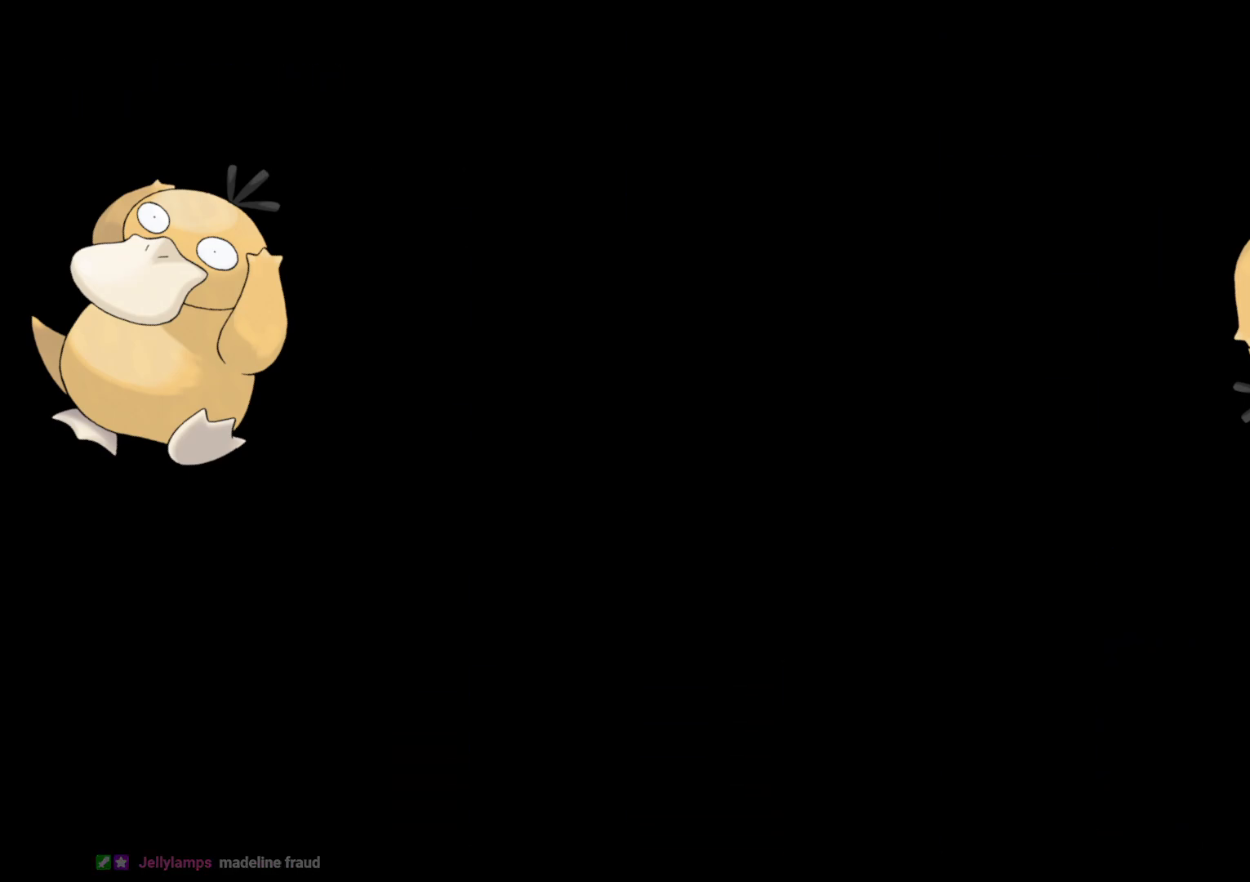
{"buttons": ["DPAD_RIGHT"], "left_stick": "center", "right_stick": "center", "events": [[300, "DPAD_RIGHT", "down"], [350, "B", "down"], [350, "R1", "down"], [450, "B", "up"], [500, "R1", "up"]]}
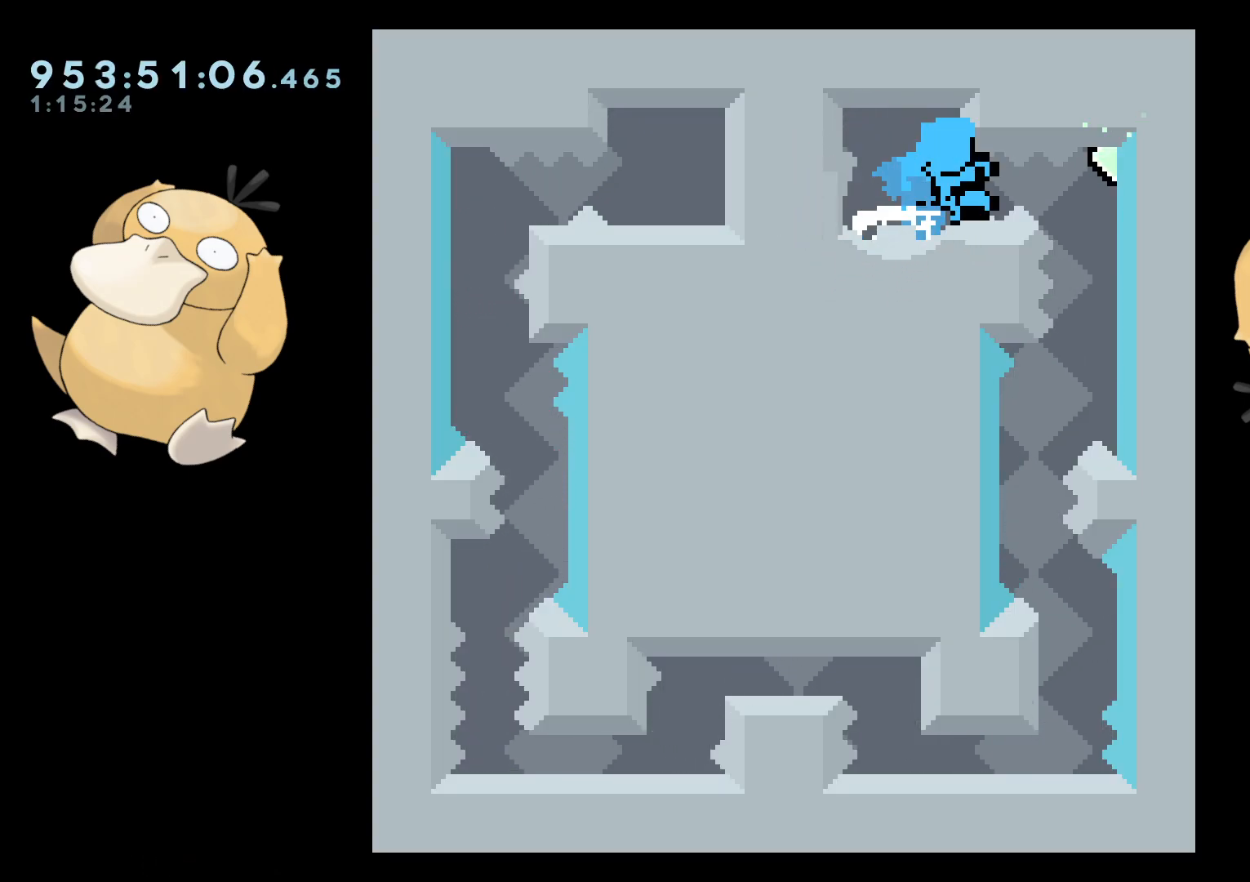
{"buttons": [], "left_stick": "center", "right_stick": "center", "events": [[67, "DPAD_RIGHT", "up"], [317, "A", "down"], [433, "A", "up"]]}
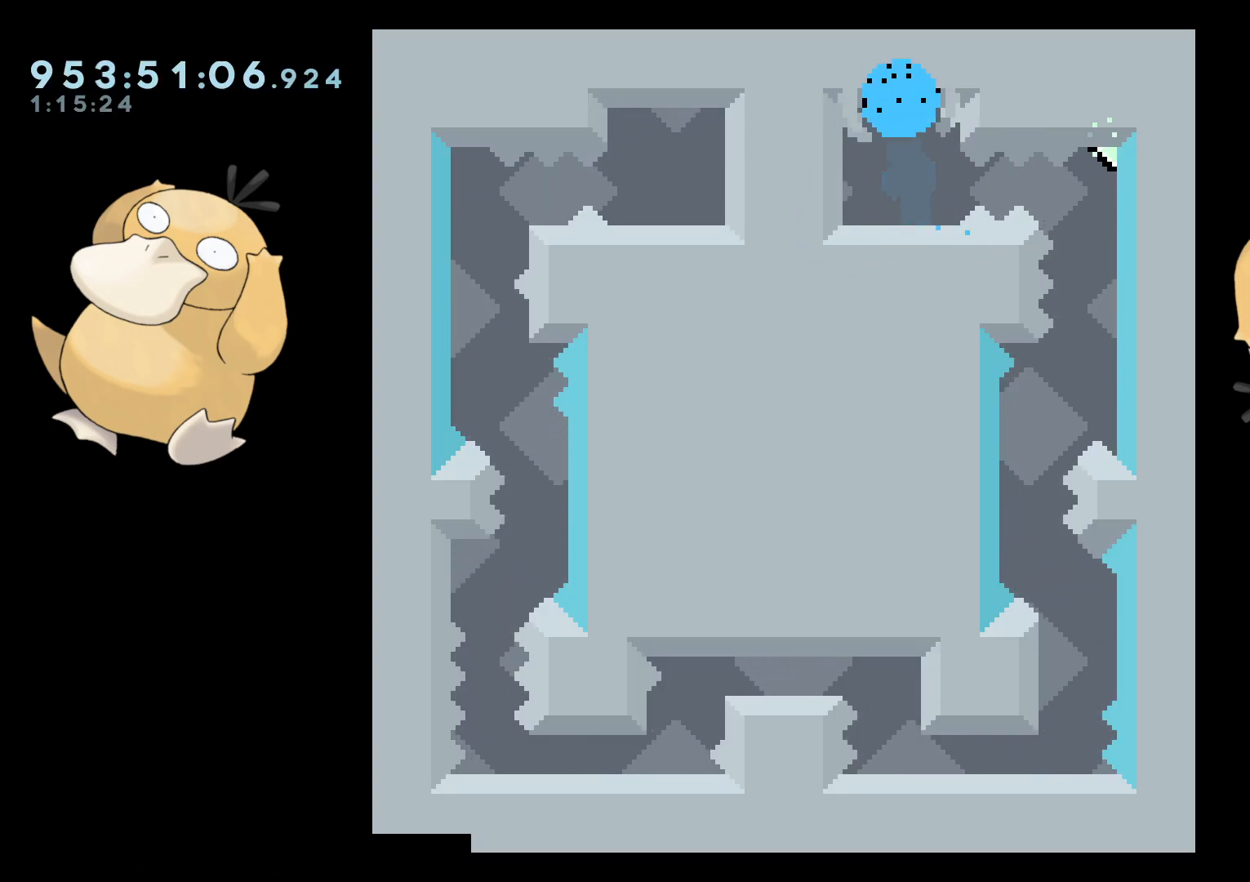
{"buttons": [], "left_stick": "center", "right_stick": "center", "events": []}
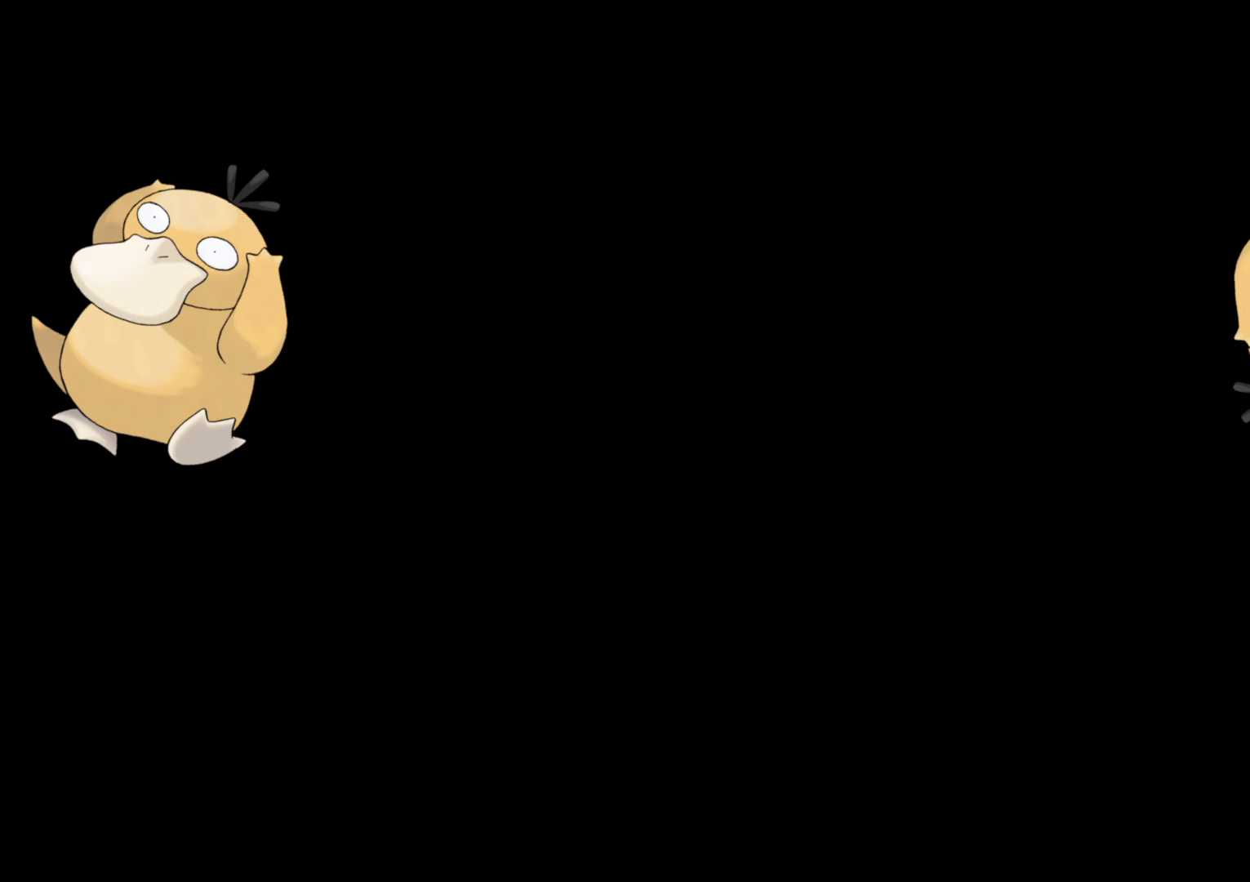
{"buttons": [], "left_stick": "center", "right_stick": "center", "events": []}
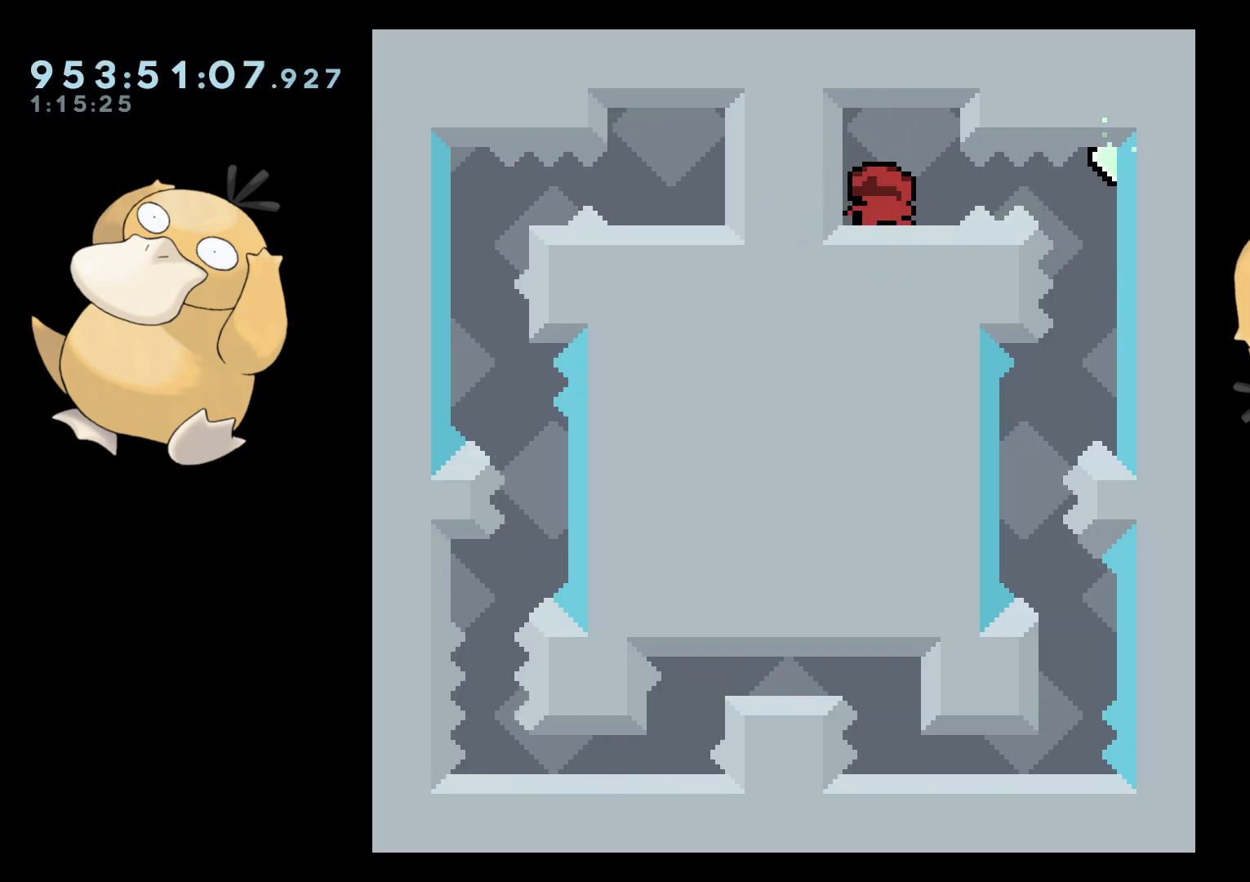
{"buttons": [], "left_stick": "center", "right_stick": "center", "events": [[33, "DPAD_RIGHT", "down"], [67, "B", "down"], [133, "R1", "down"], [183, "B", "up"], [233, "R1", "up"], [400, "DPAD_RIGHT", "up"]]}
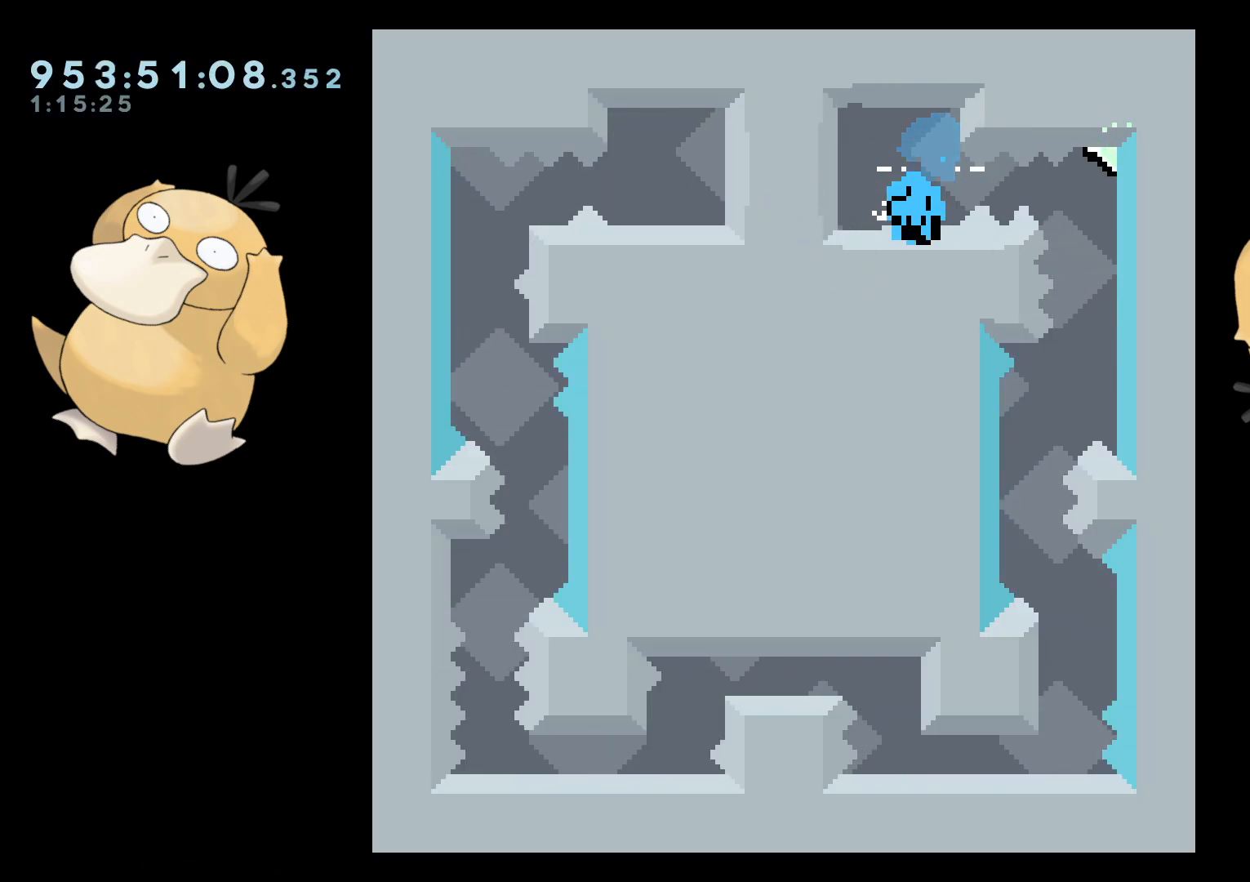
{"buttons": [], "left_stick": "center", "right_stick": "center", "events": [[167, "A", "down"], [300, "A", "up"]]}
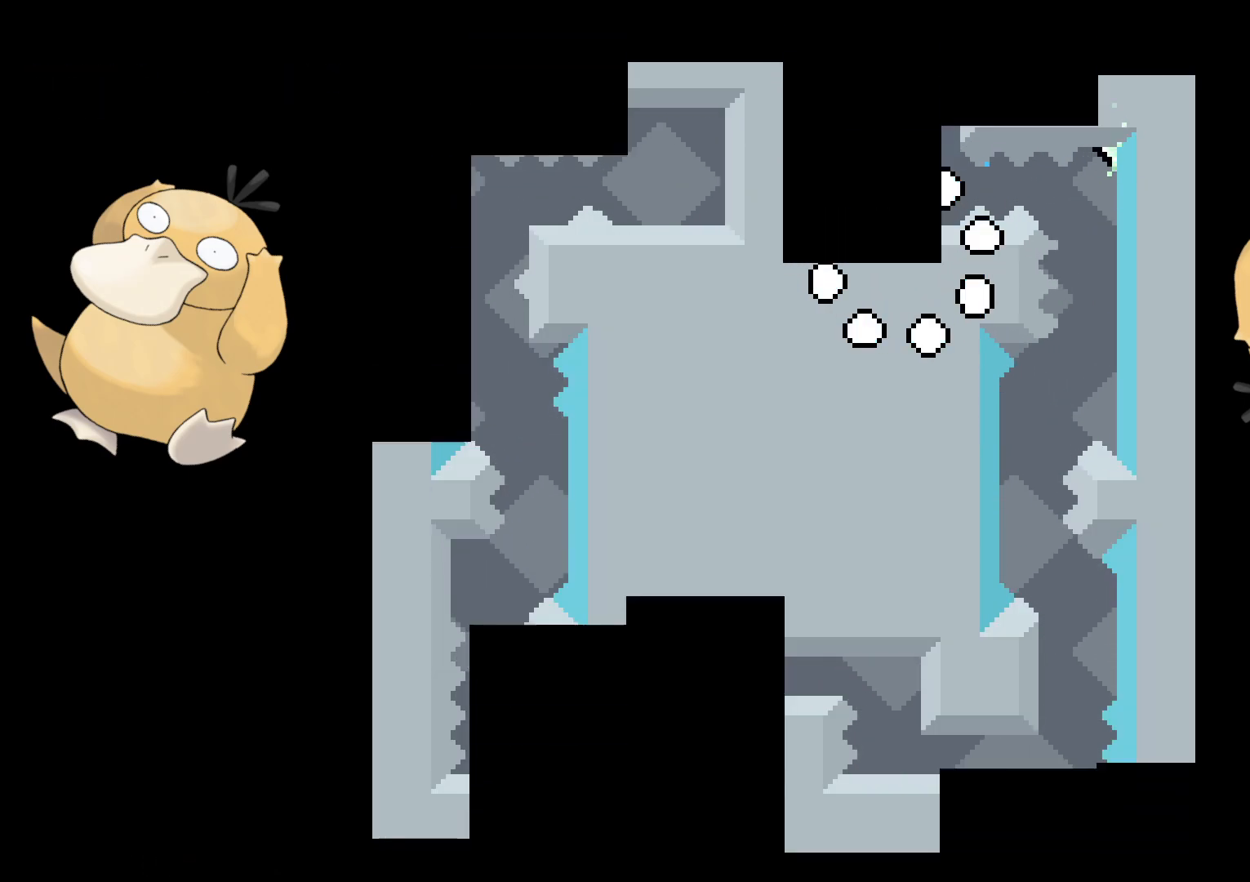
{"buttons": [], "left_stick": "center", "right_stick": "center", "events": []}
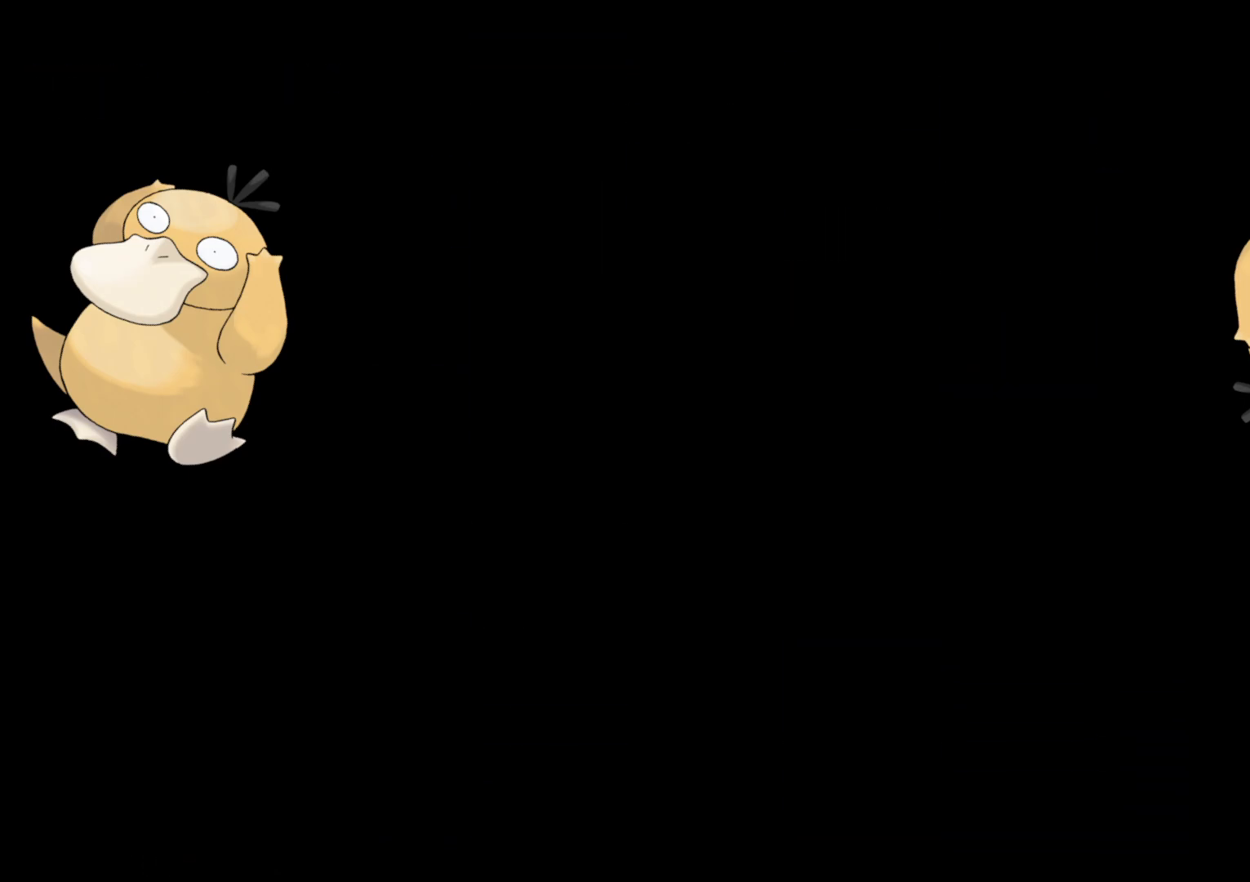
{"buttons": ["B", "R1", "DPAD_RIGHT"], "left_stick": "center", "right_stick": "center", "events": [[433, "DPAD_RIGHT", "down"], [450, "B", "down"], [500, "R1", "down"]]}
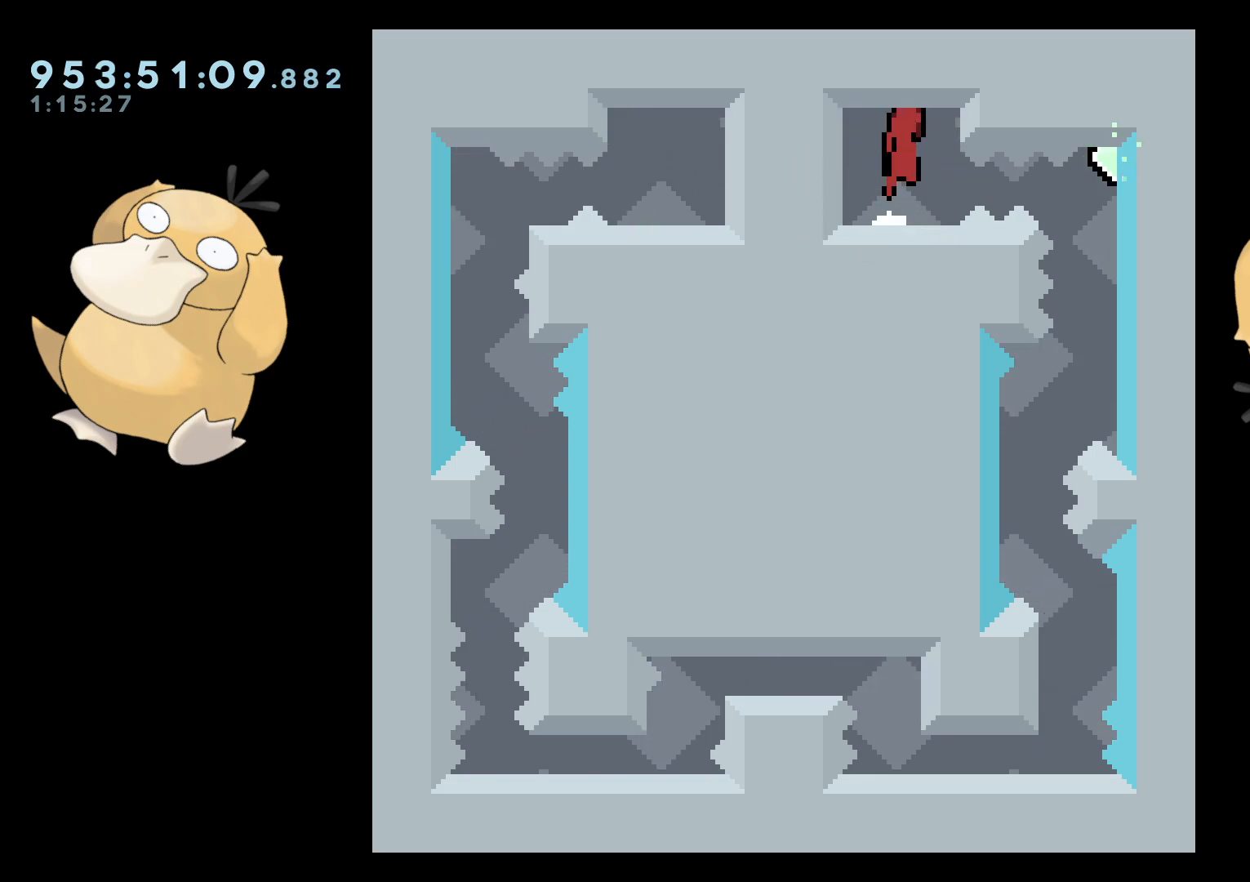
{"buttons": [], "left_stick": "center", "right_stick": "center", "events": [[83, "B", "up"], [100, "R1", "up"], [283, "DPAD_RIGHT", "up"]]}
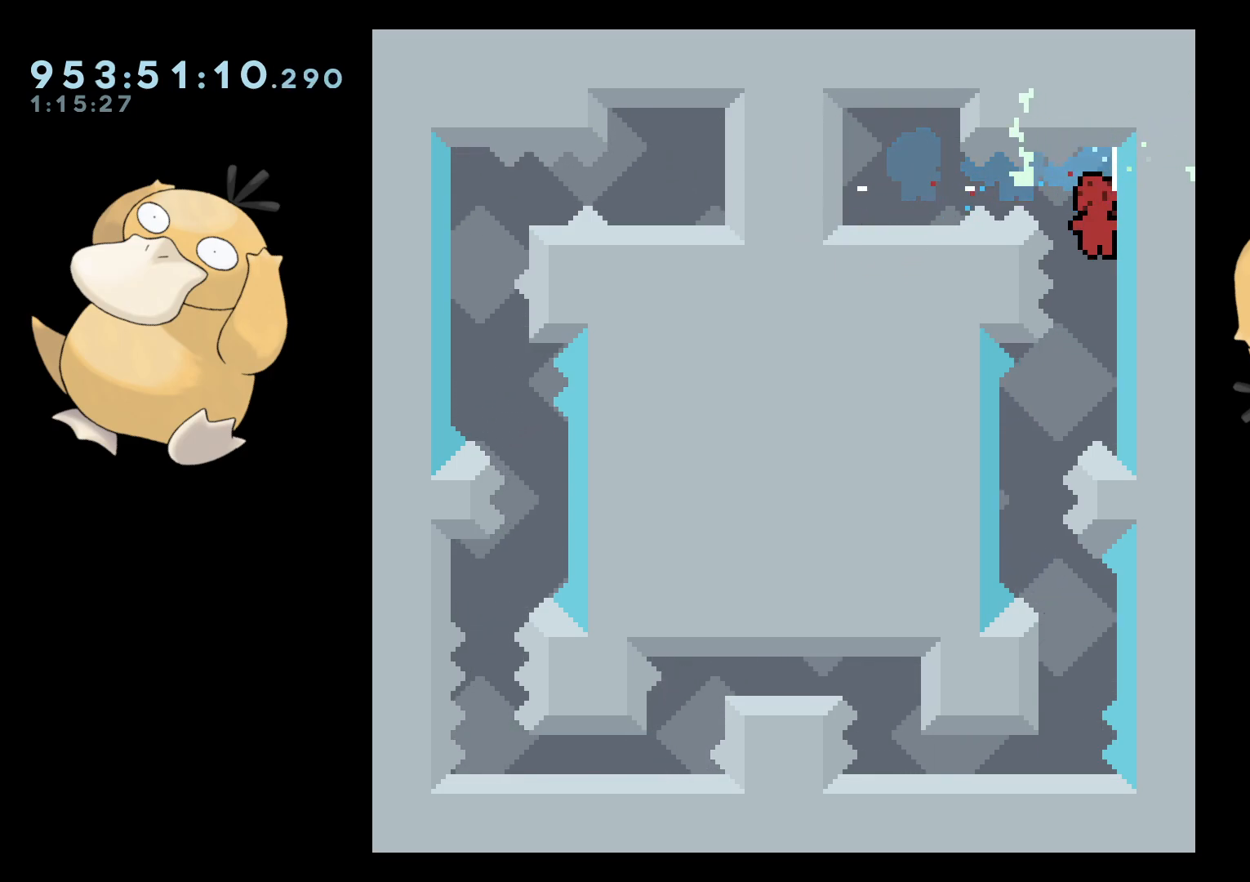
{"buttons": ["DPAD_DOWN", "DPAD_RIGHT"], "left_stick": "center", "right_stick": "center", "events": [[100, "DPAD_LEFT", "down"], [317, "DPAD_LEFT", "up"], [400, "DPAD_DOWN", "down"], [400, "DPAD_RIGHT", "down"], [400, "Y", "down"], [483, "Y", "up"]]}
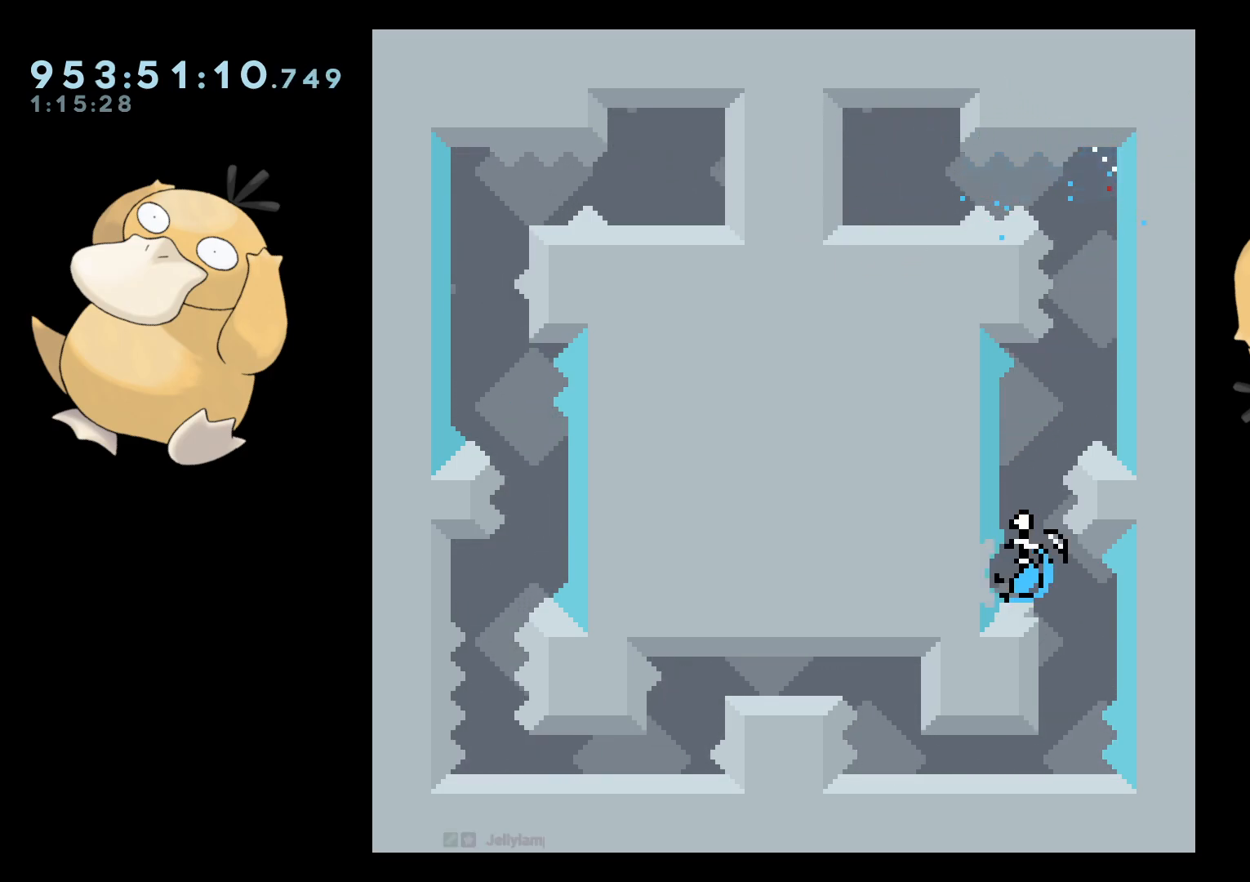
{"buttons": [], "left_stick": "center", "right_stick": "center", "events": [[17, "DPAD_DOWN", "up"], [17, "DPAD_RIGHT", "up"], [67, "B", "down"], [117, "B", "up"]]}
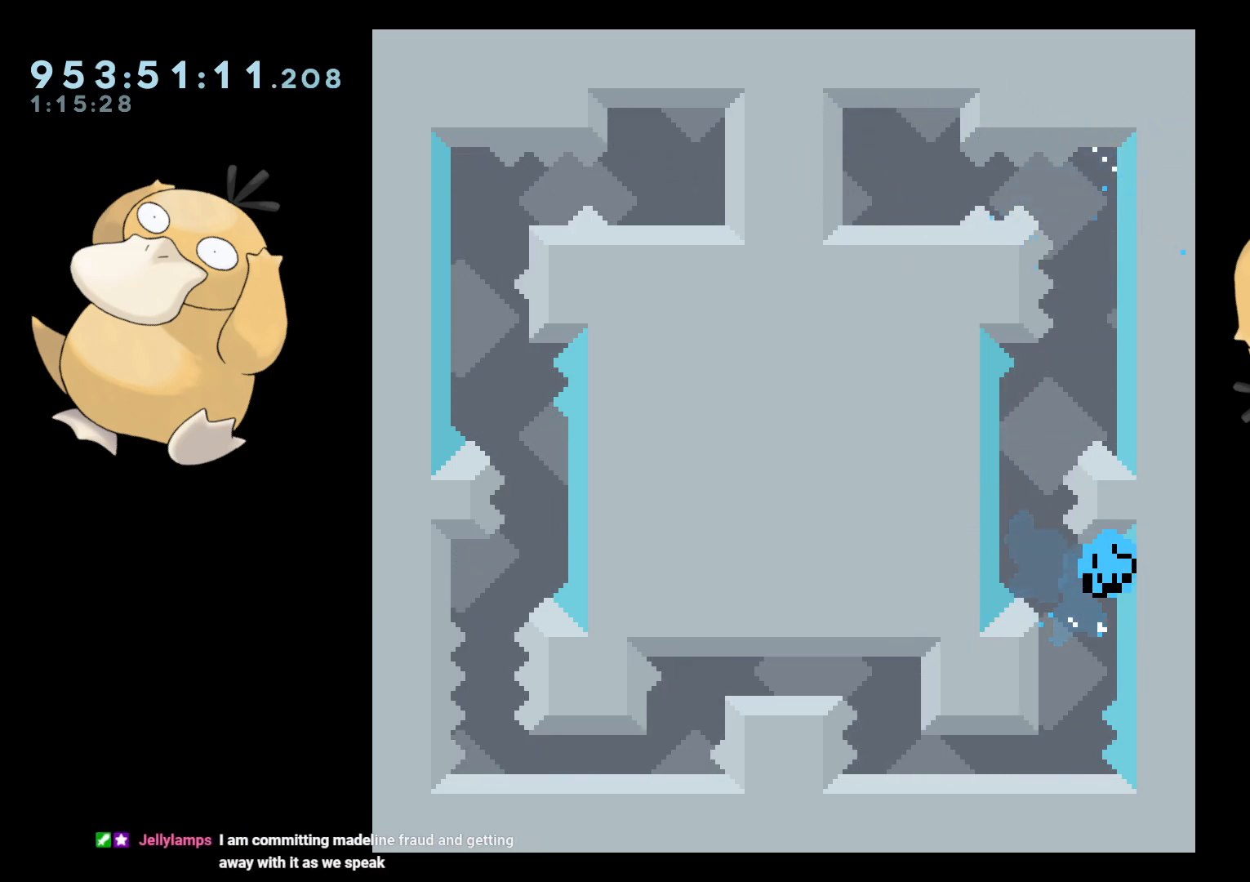
{"buttons": [], "left_stick": "center", "right_stick": "center", "events": [[83, "A", "down"], [200, "A", "up"], [267, "A", "down"], [383, "A", "up"]]}
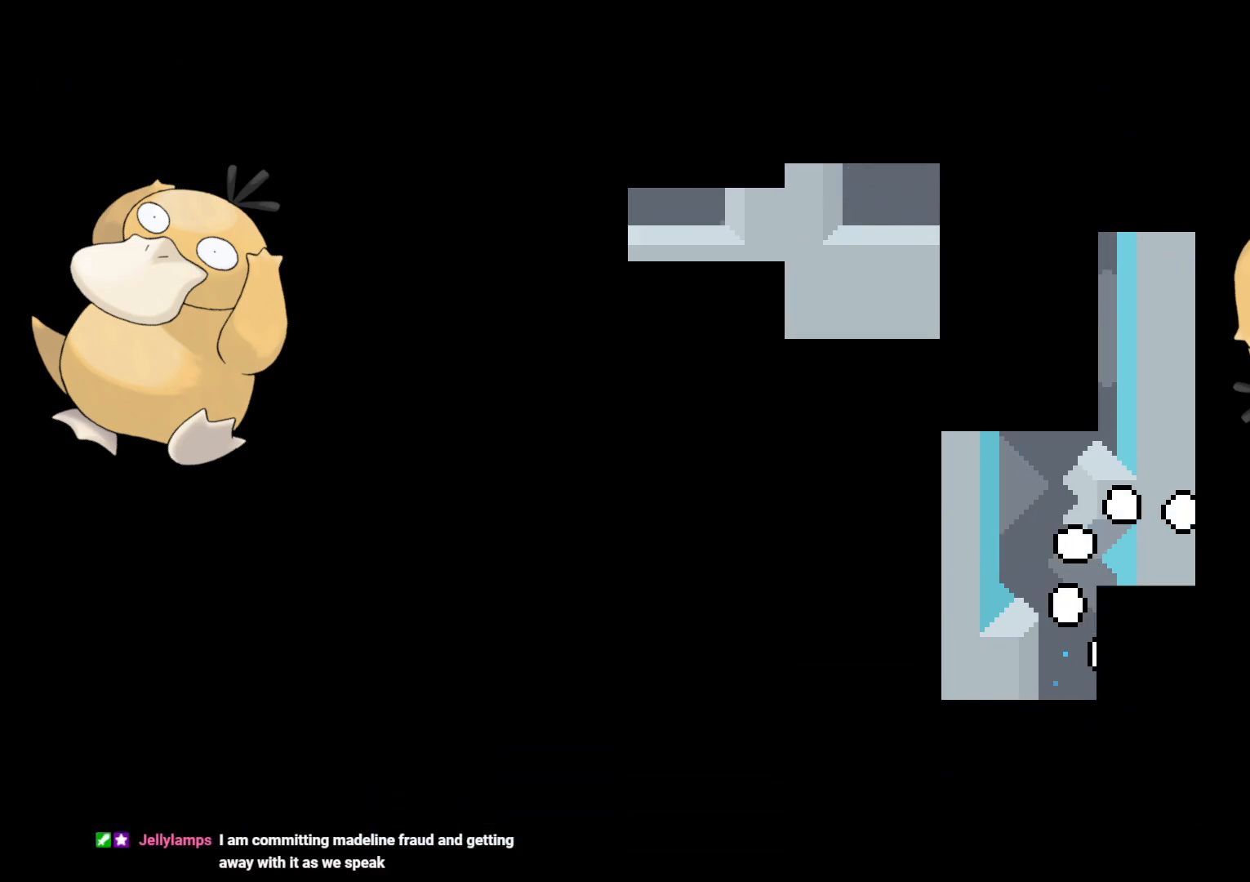
{"buttons": [], "left_stick": "center", "right_stick": "center", "events": []}
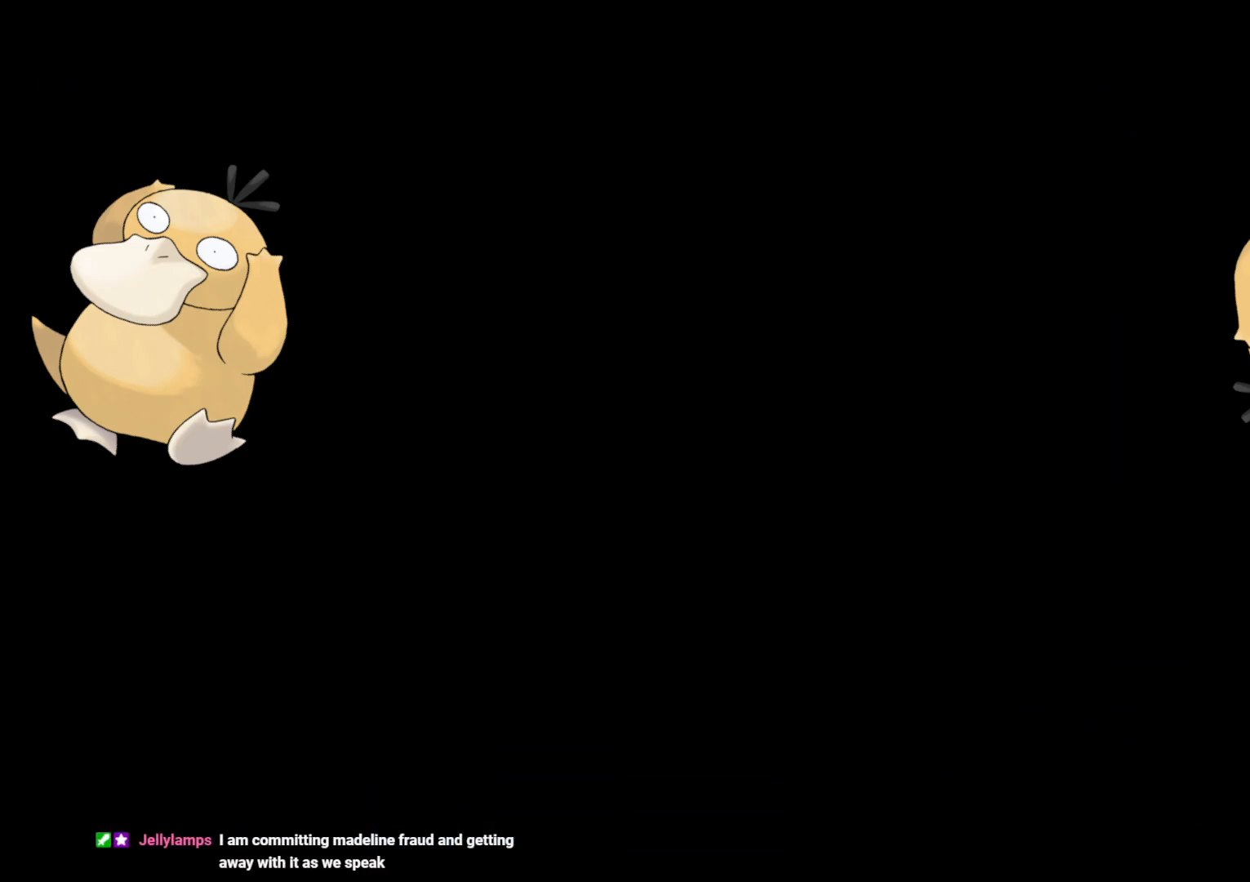
{"buttons": [], "left_stick": "center", "right_stick": "center", "events": []}
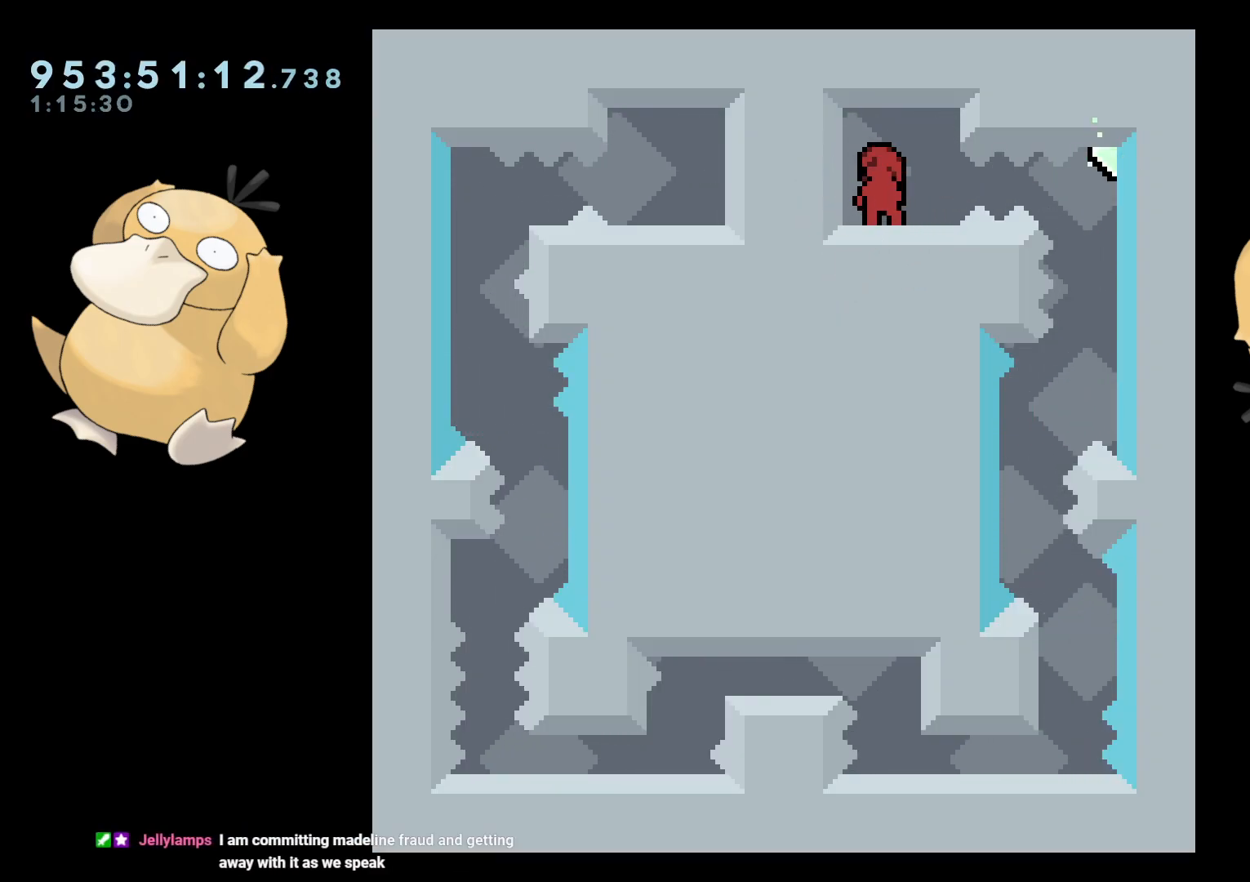
{"buttons": [], "left_stick": "center", "right_stick": "center", "events": []}
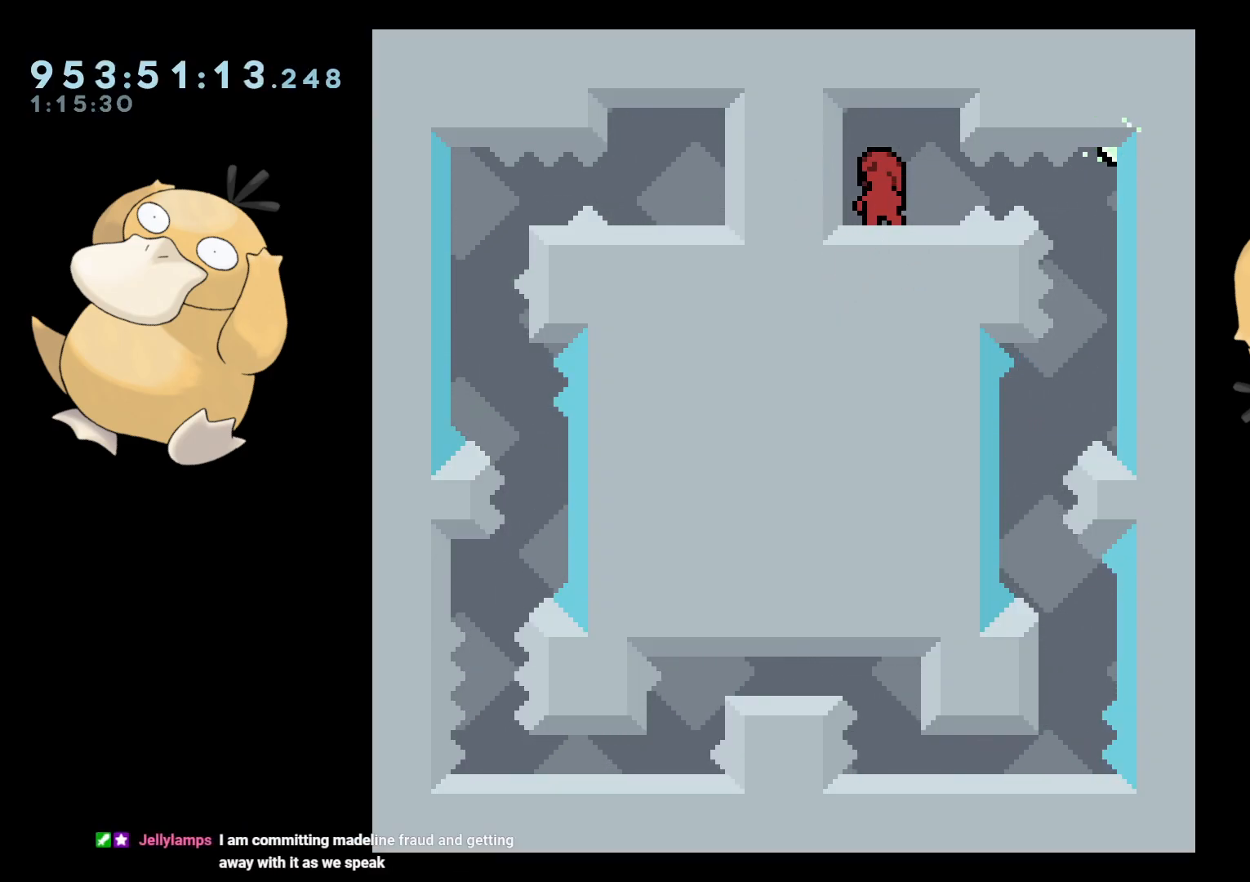
{"buttons": [], "left_stick": "center", "right_stick": "center", "events": []}
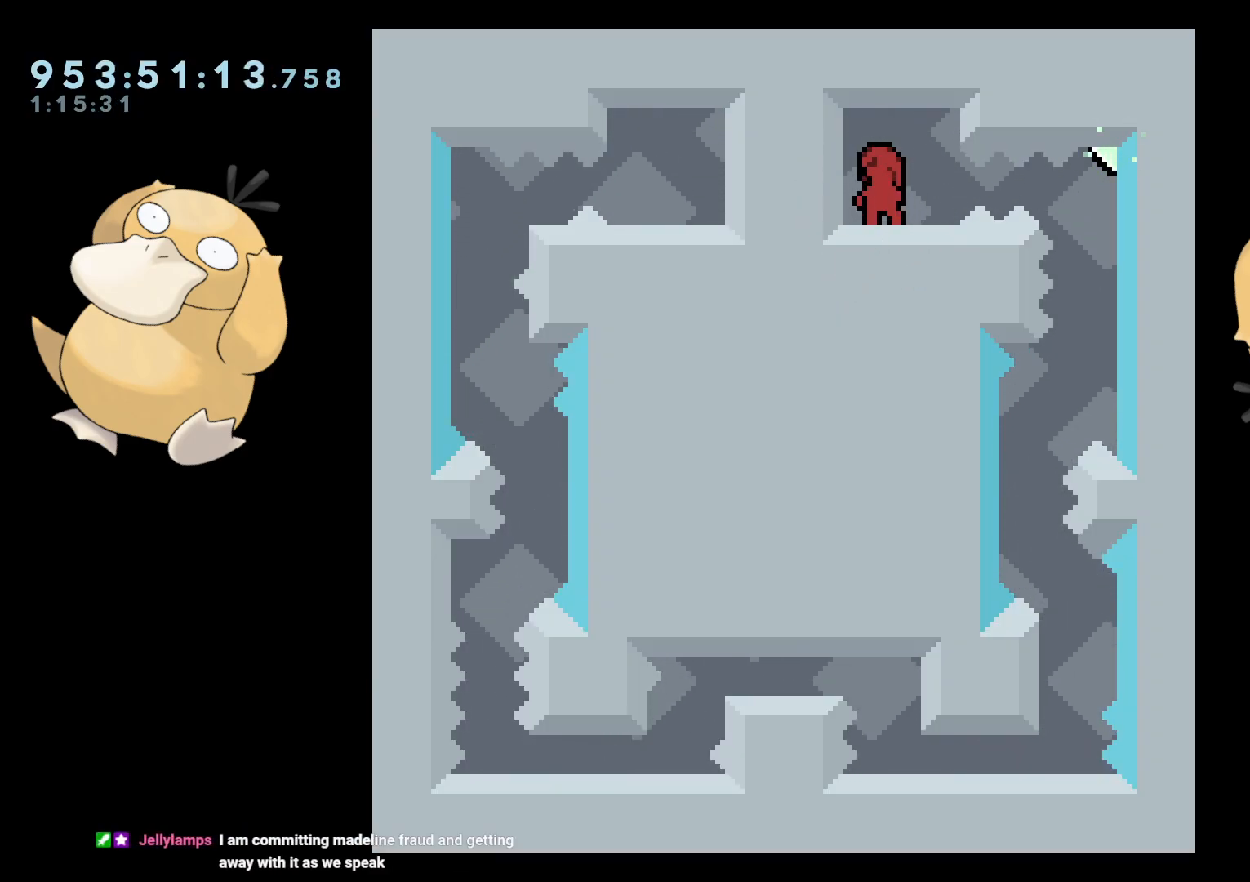
{"buttons": [], "left_stick": "center", "right_stick": "center", "events": []}
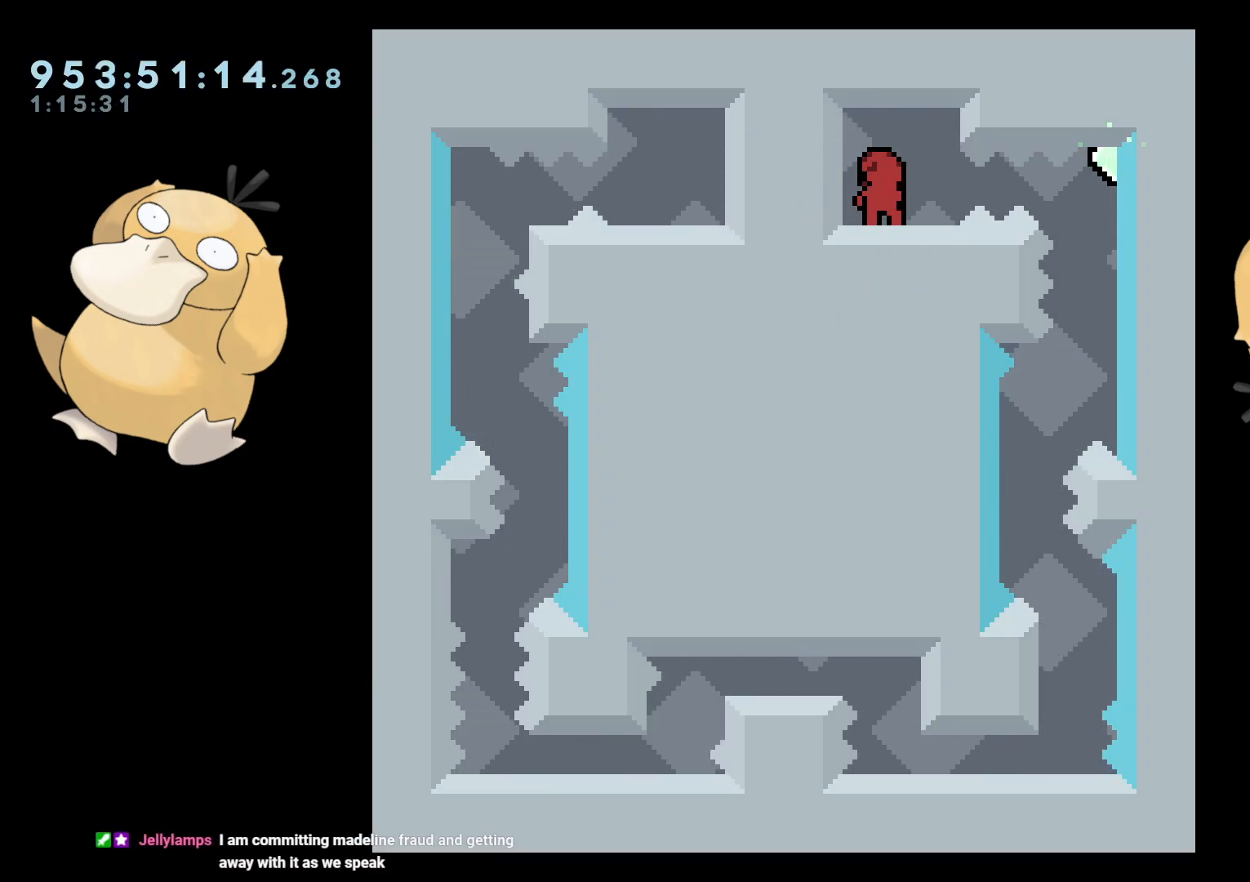
{"buttons": [], "left_stick": "center", "right_stick": "center", "events": [[150, "DPAD_RIGHT", "down"], [183, "B", "down"], [233, "R1", "down"], [283, "B", "up"], [333, "R1", "up"], [467, "DPAD_RIGHT", "up"]]}
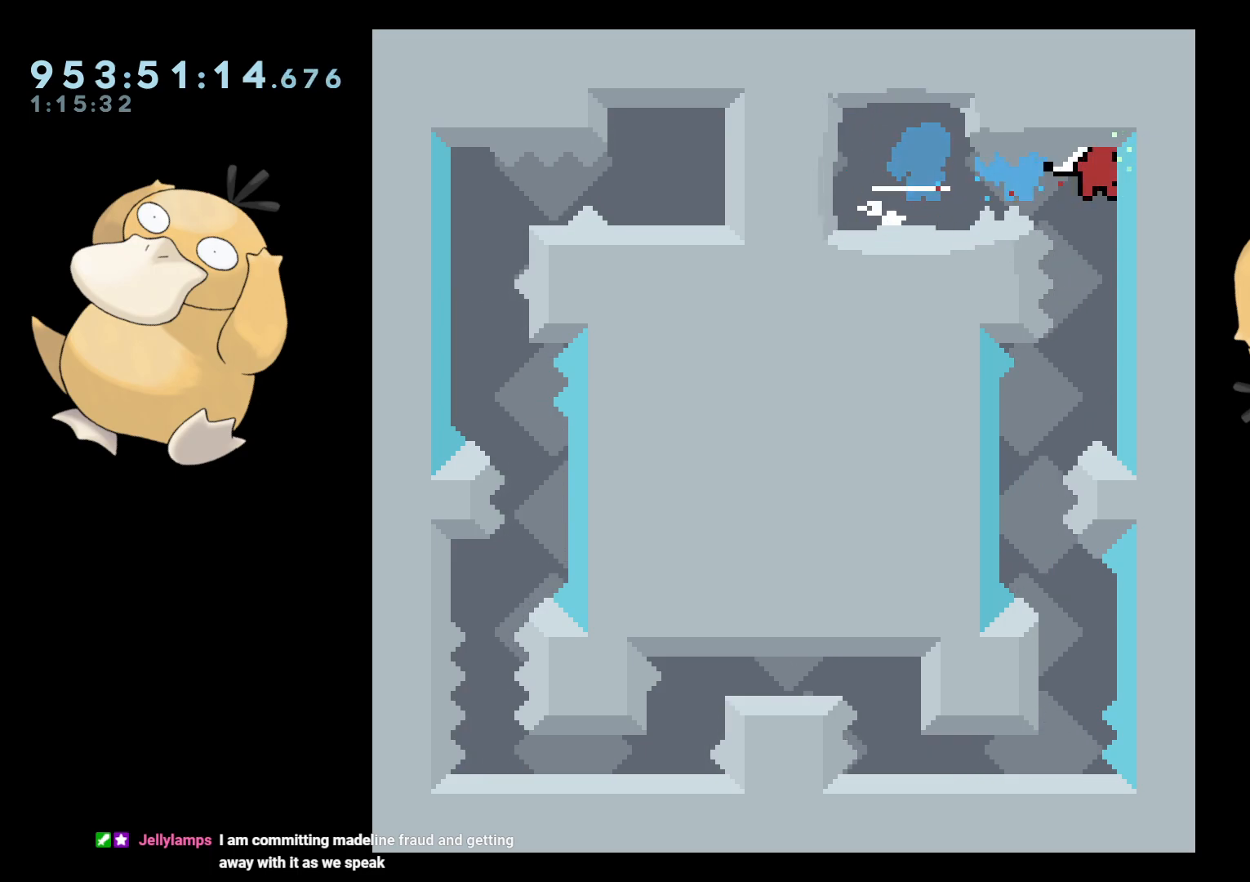
{"buttons": [], "left_stick": "center", "right_stick": "center", "events": [[283, "DPAD_LEFT", "down"], [483, "DPAD_LEFT", "up"]]}
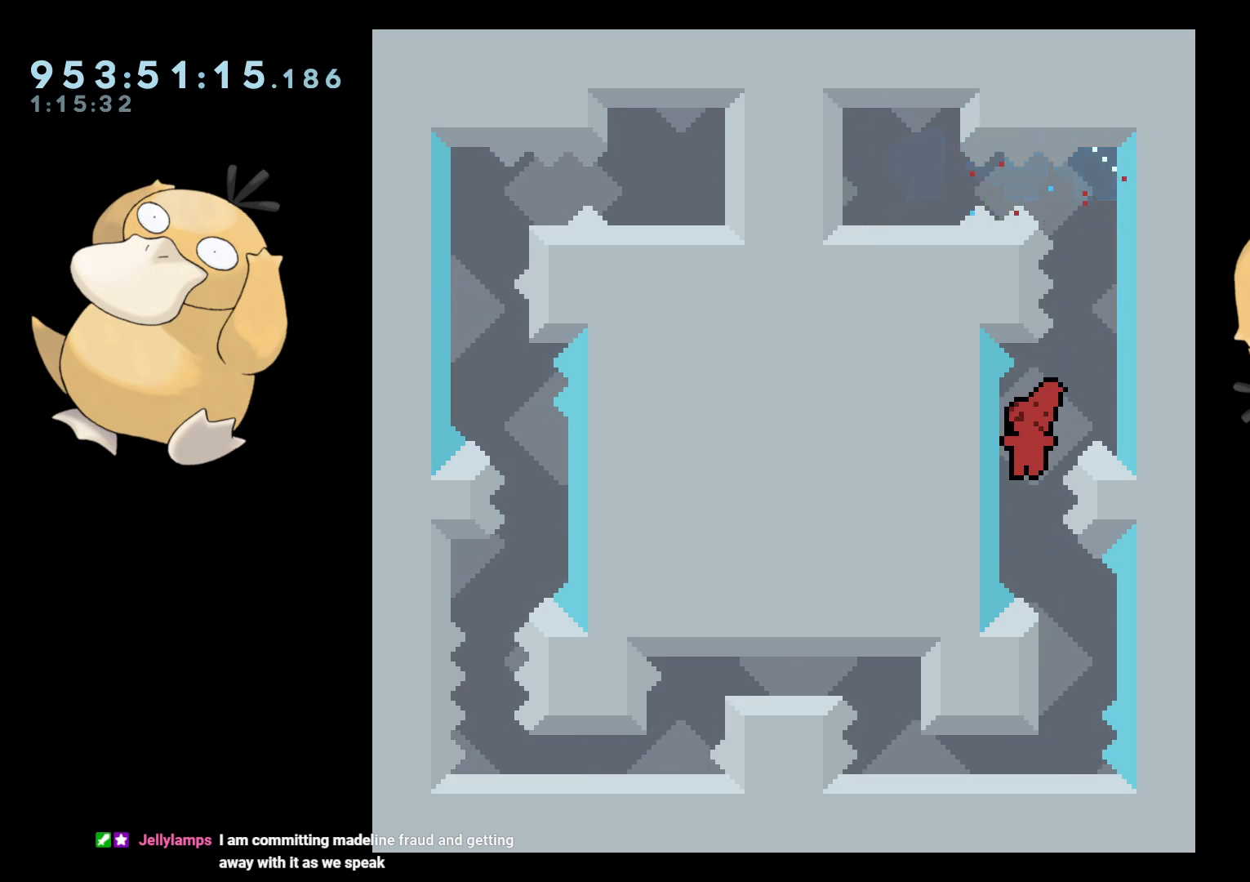
{"buttons": [], "left_stick": "center", "right_stick": "center", "events": [[100, "DPAD_DOWN", "down"], [100, "DPAD_RIGHT", "down"], [100, "Y", "down"], [167, "Y", "up"], [200, "DPAD_DOWN", "up"], [200, "DPAD_RIGHT", "up"], [300, "B", "down"], [350, "B", "up"]]}